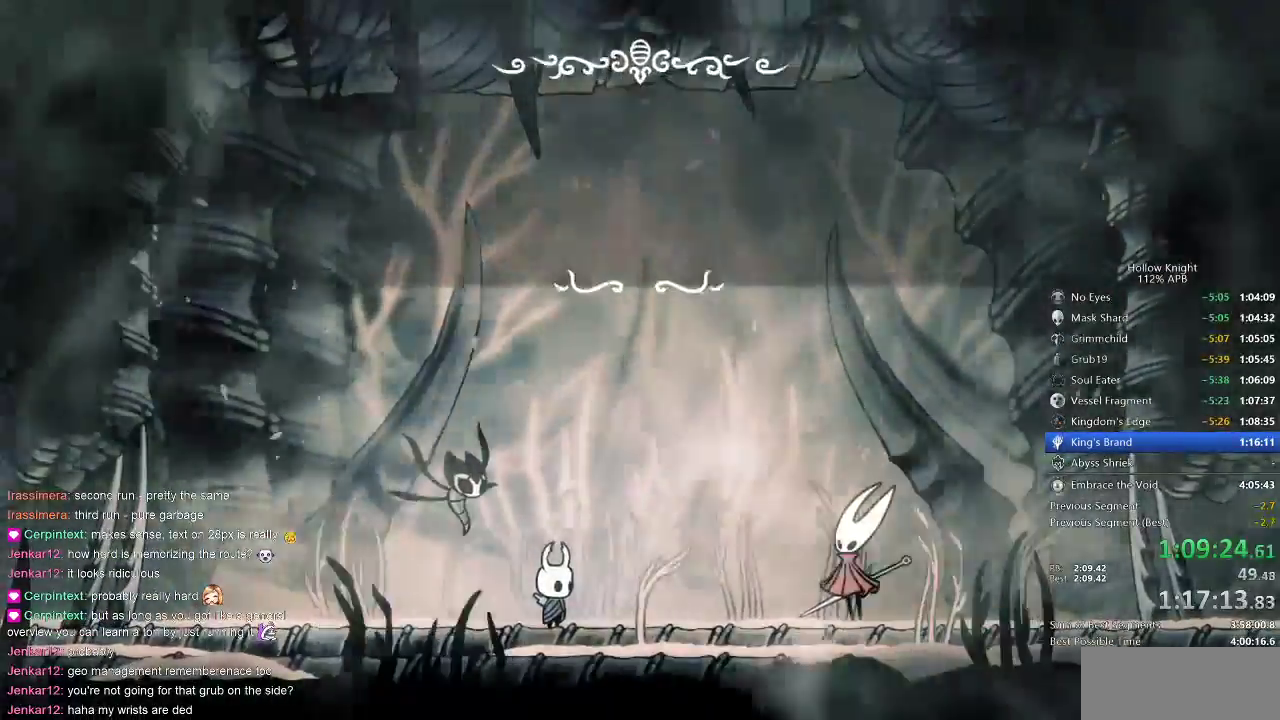
Gameplay with keyboard; each line is a JSON object with the keys held at the frame after it. "events" lists presses ("down") and releases ("up") of "cdash", "dash", "dnail", "down", "heal", "inv", "jump", "left", "nail", "right", "spell" and "up" between this image and that frame as [ms after this image, input, new state], when the widget could be followed in between. No other keys are recorded. Mouse input is not recorded. Key names are as the overlay labels them; some are game actions (e.g. jump) rather than physical keys.
{"keys": ["dnail", "heal", "jump"], "events": [[50, "jump", "up"], [117, "heal", "down"], [117, "jump", "down"], [150, "heal", "up"], [150, "jump", "up"], [217, "heal", "down"], [217, "jump", "down"], [300, "heal", "up"], [300, "jump", "up"], [300, "nail", "down"], [350, "heal", "down"], [350, "jump", "down"], [350, "nail", "up"], [400, "heal", "up"], [400, "jump", "up"], [450, "heal", "down"], [450, "jump", "down"]]}
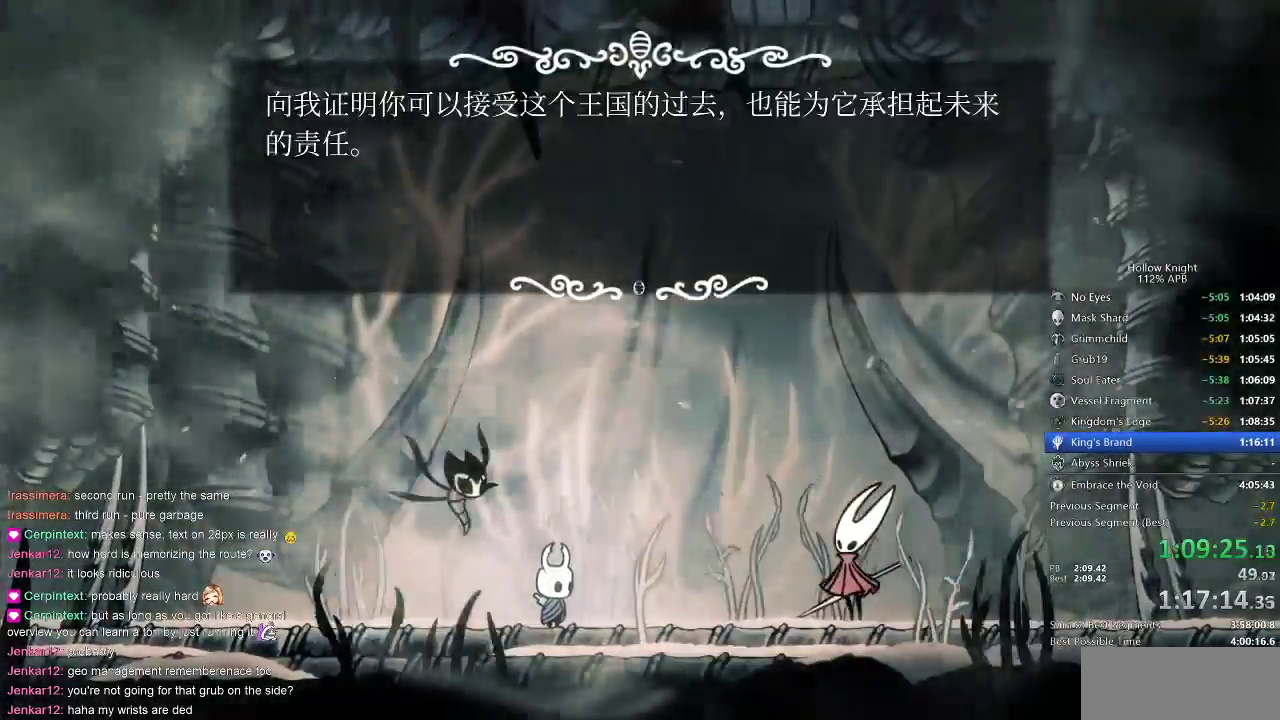
{"keys": ["right"], "events": [[50, "heal", "up"], [117, "jump", "up"], [117, "nail", "down"], [183, "jump", "down"], [183, "nail", "up"], [283, "nail", "down"], [317, "jump", "up"], [400, "dnail", "up"], [400, "nail", "up"], [400, "right", "down"]]}
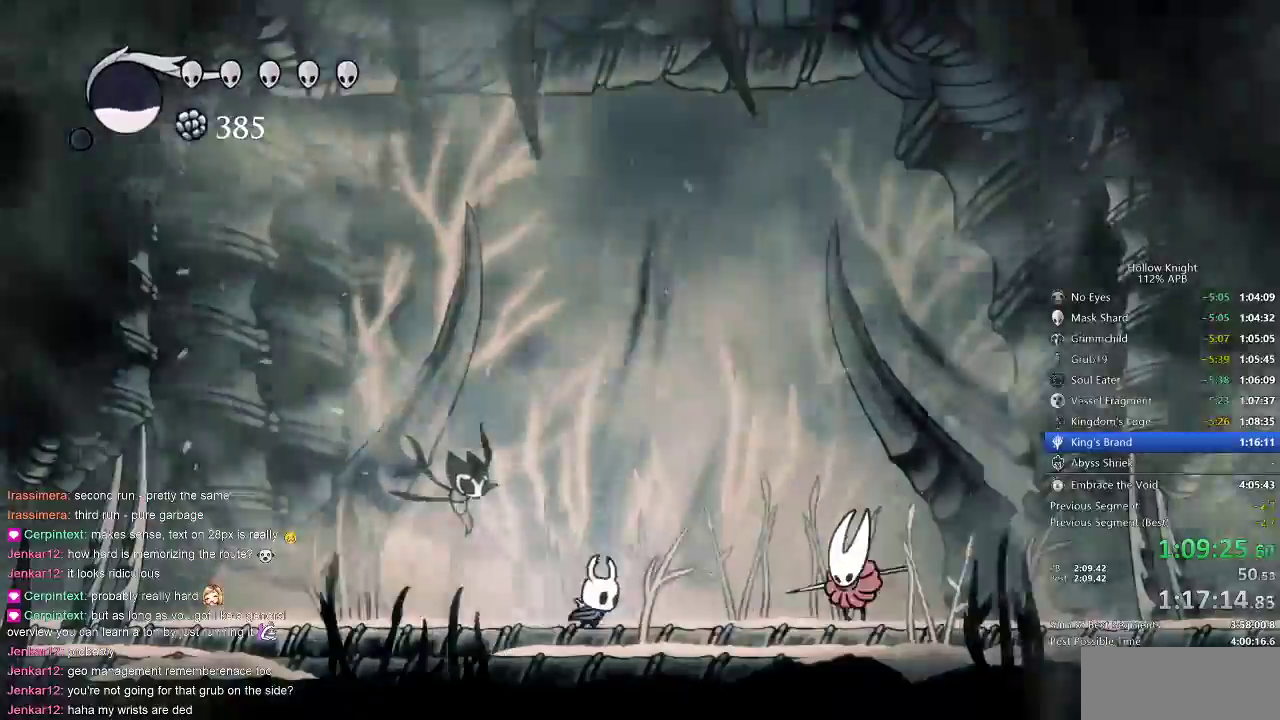
{"keys": [], "events": [[433, "right", "up"]]}
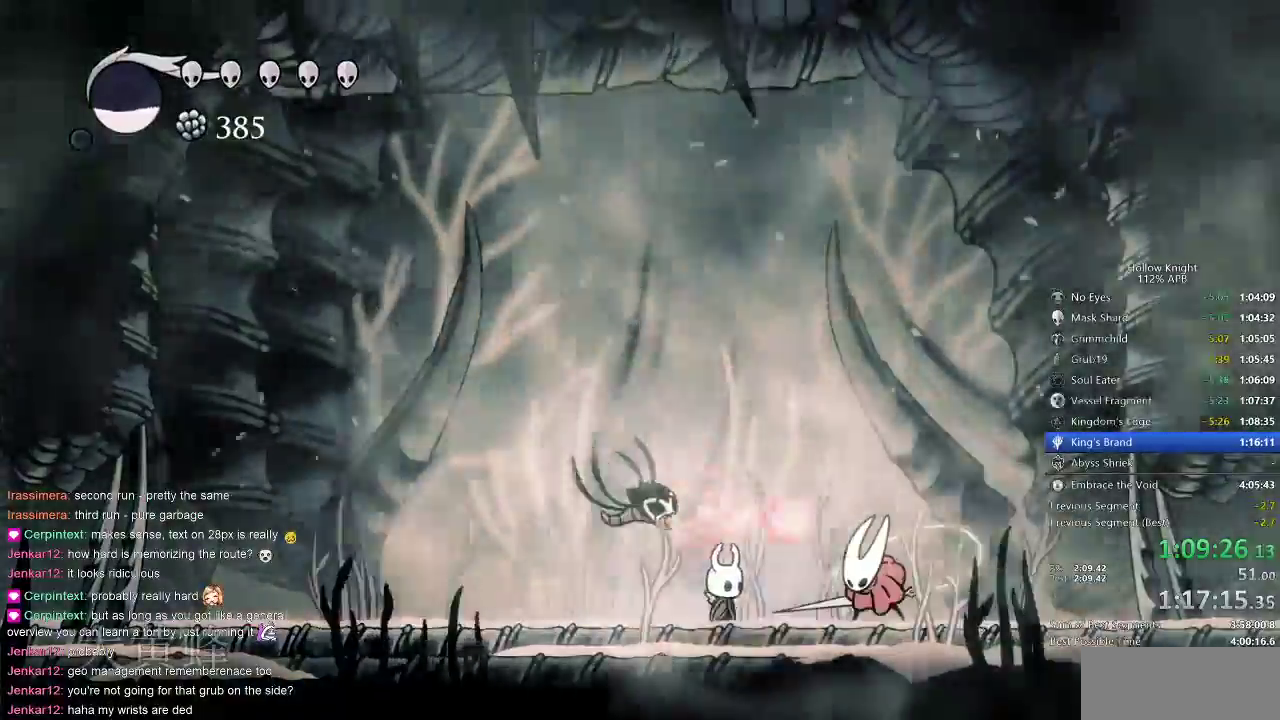
{"keys": [], "events": []}
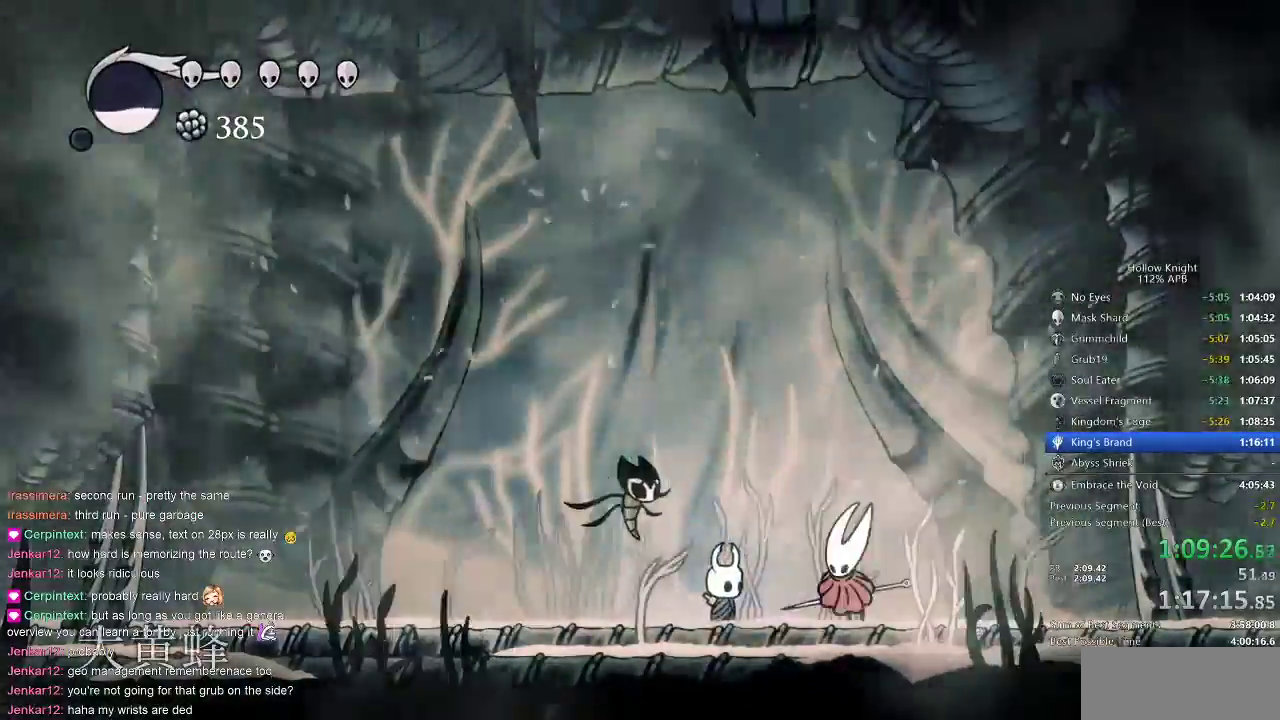
{"keys": ["right"], "events": [[267, "nail", "down"], [350, "nail", "up"], [350, "right", "down"]]}
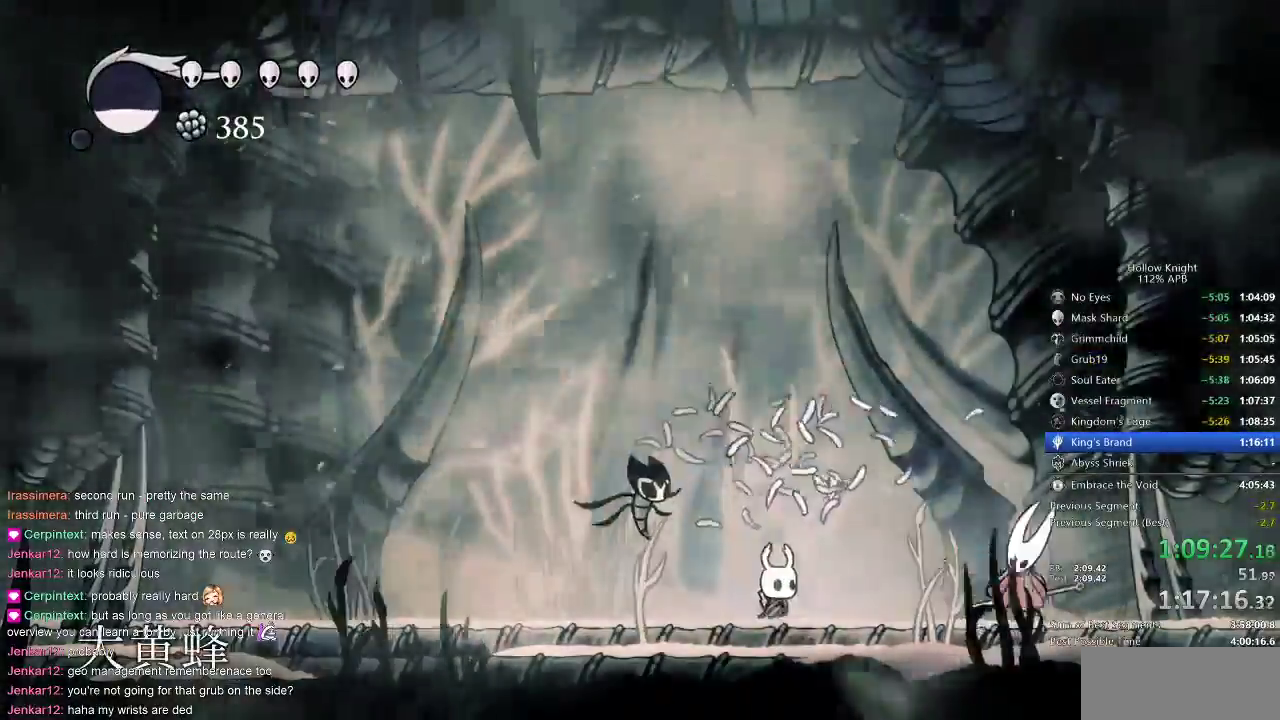
{"keys": ["jump", "left"], "events": [[267, "nail", "down"], [350, "left", "down"], [350, "nail", "up"], [417, "jump", "down"], [417, "right", "up"]]}
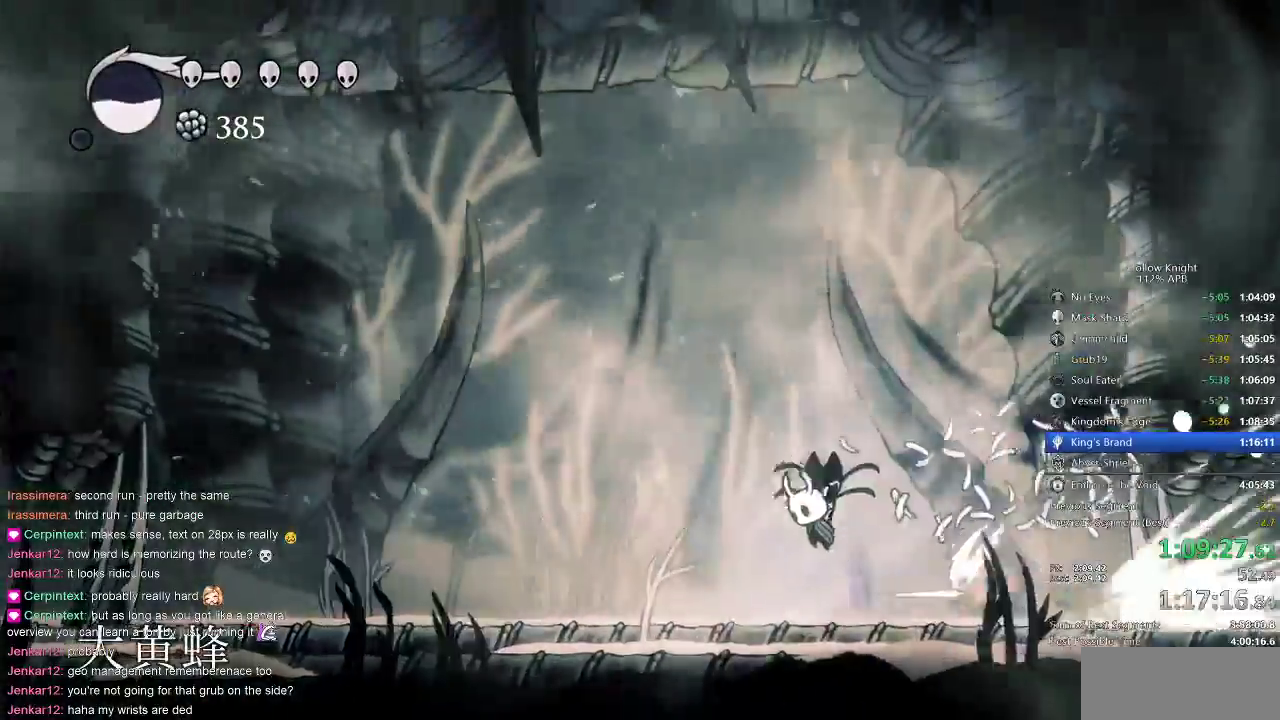
{"keys": ["left"], "events": [[50, "left", "up"], [100, "right", "down"], [233, "jump", "up"], [333, "left", "down"], [367, "right", "up"]]}
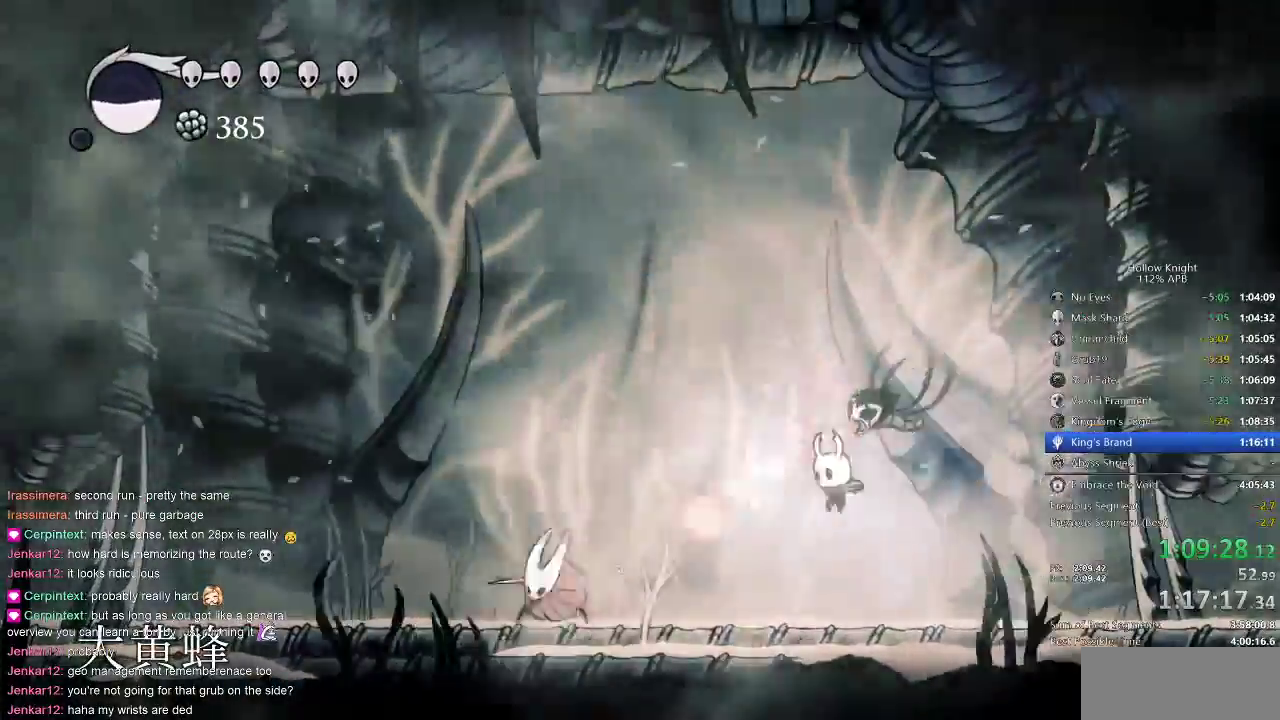
{"keys": [], "events": [[67, "left", "up"], [67, "spell", "down"], [167, "spell", "up"]]}
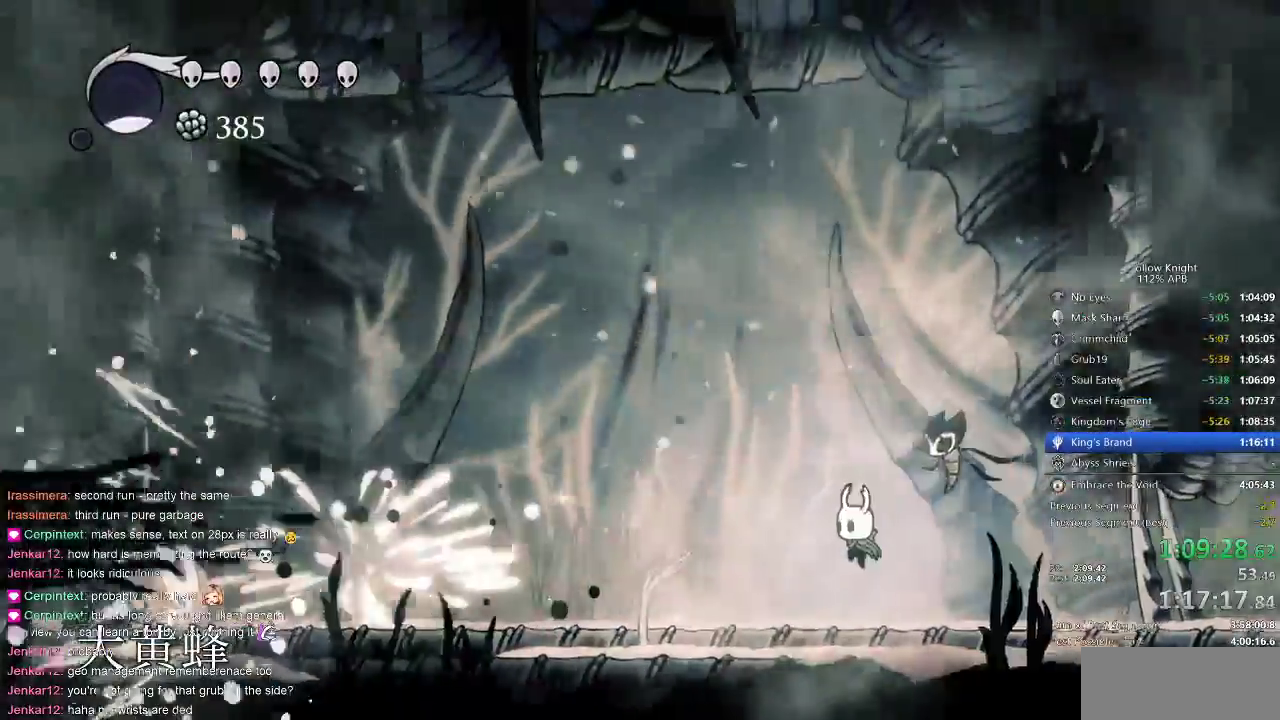
{"keys": ["jump", "left"], "events": [[367, "jump", "down"], [367, "left", "down"]]}
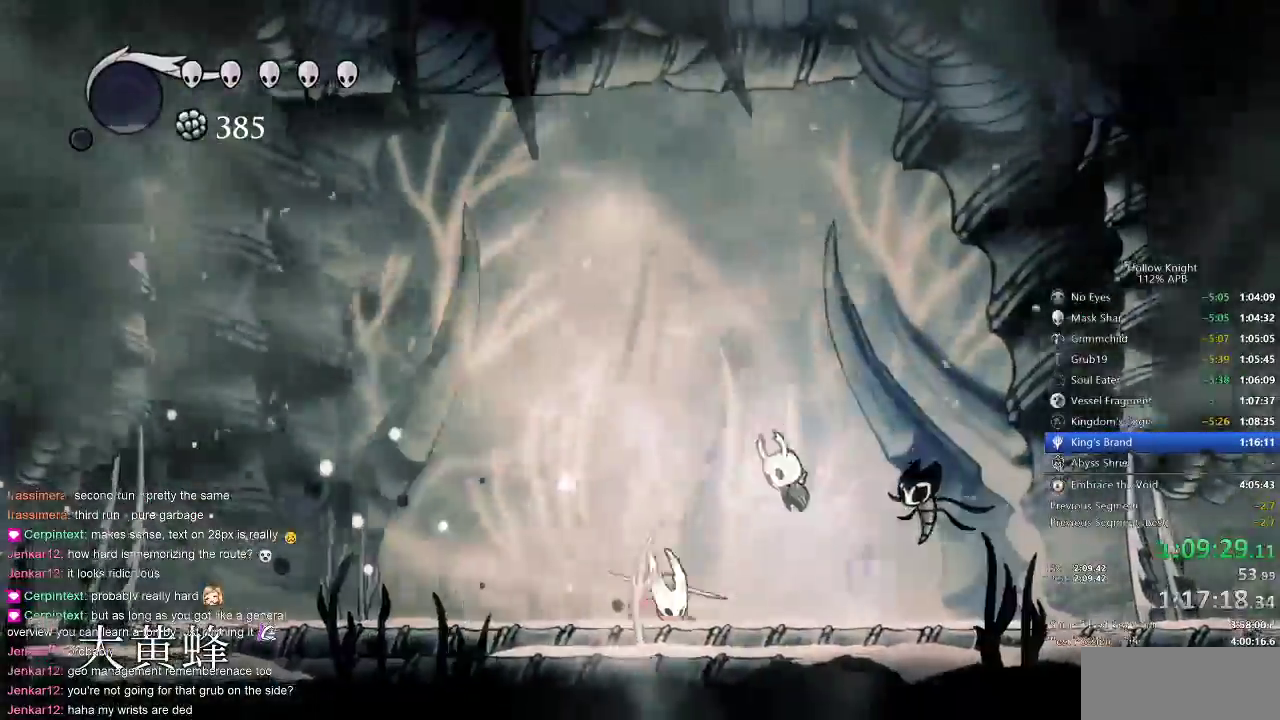
{"keys": ["left"], "events": [[67, "down", "down"], [100, "jump", "up"], [200, "nail", "down"], [350, "down", "up"], [350, "nail", "up"]]}
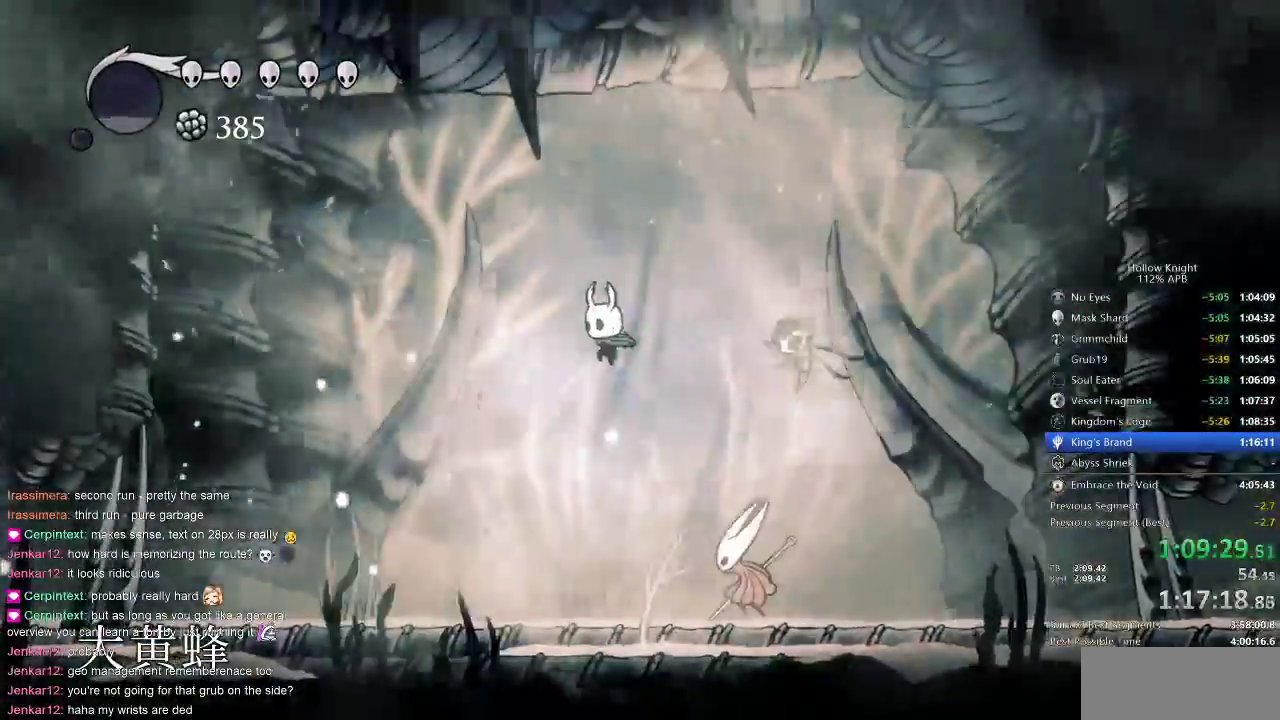
{"keys": ["right"], "events": [[150, "right", "down"], [217, "left", "up"], [300, "nail", "down"], [400, "nail", "up"]]}
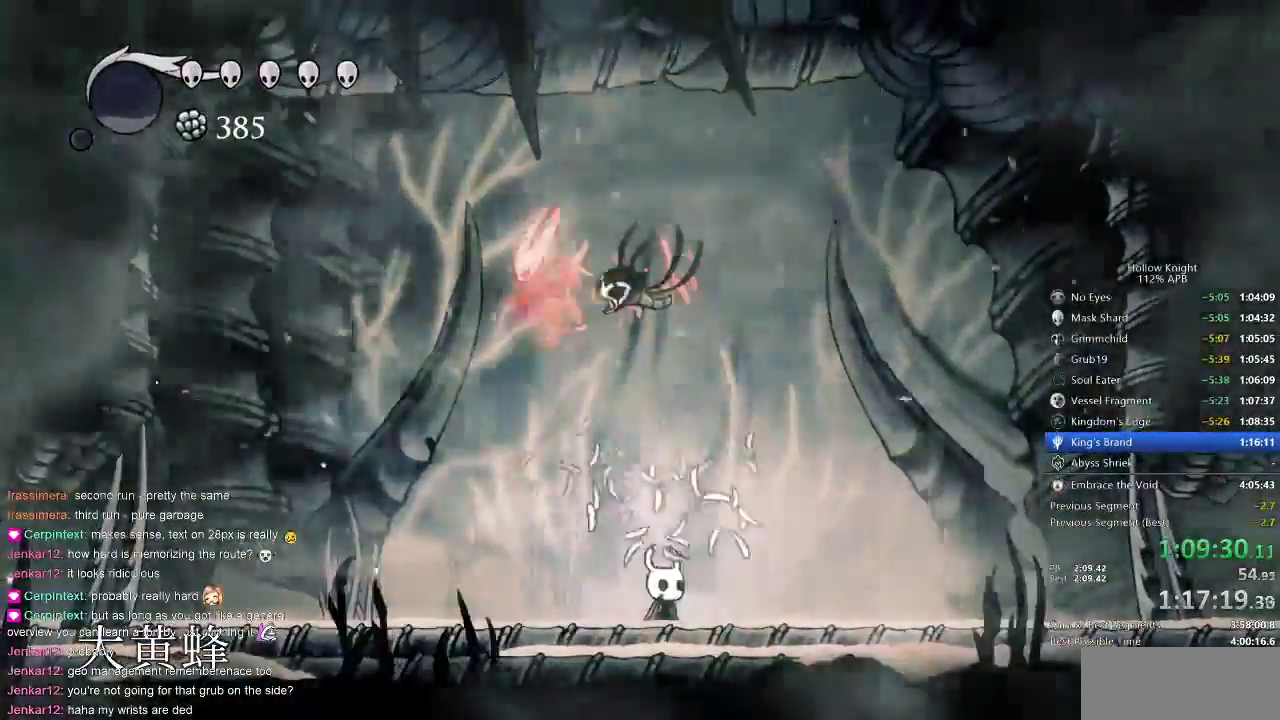
{"keys": ["right"], "events": [[150, "dash", "down"], [267, "dash", "up"]]}
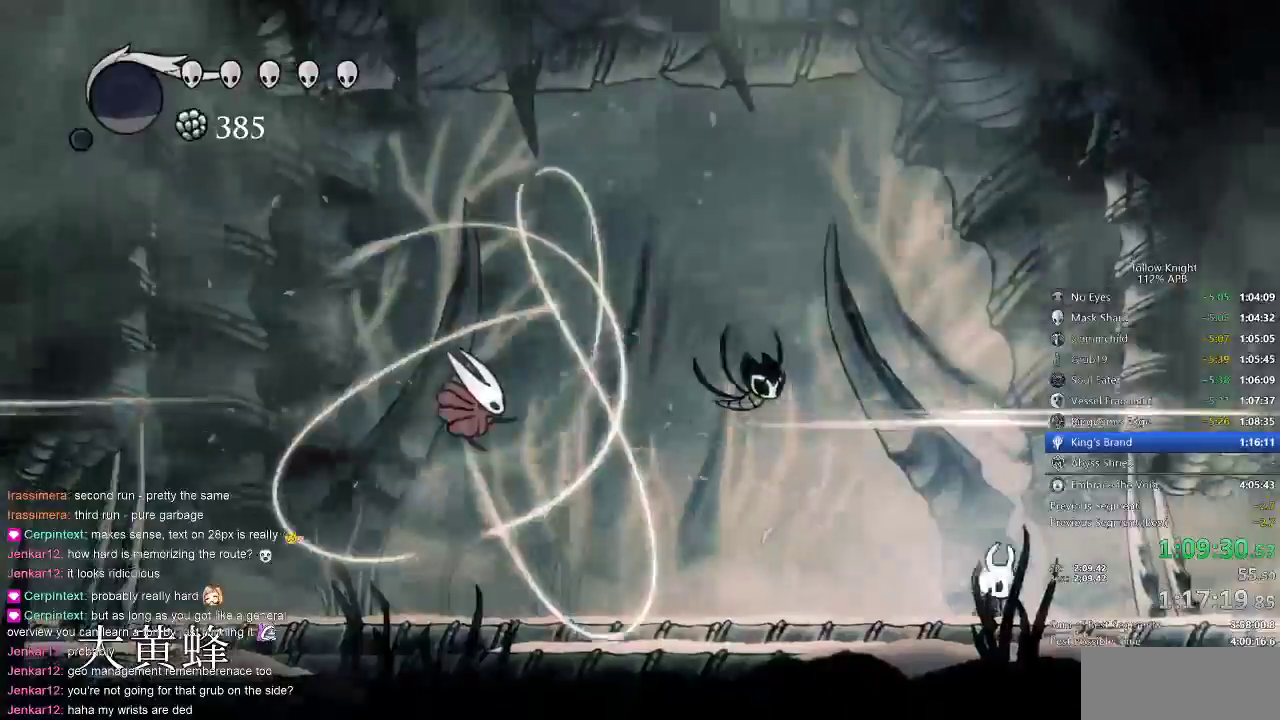
{"keys": ["left"], "events": [[67, "left", "down"], [67, "right", "up"]]}
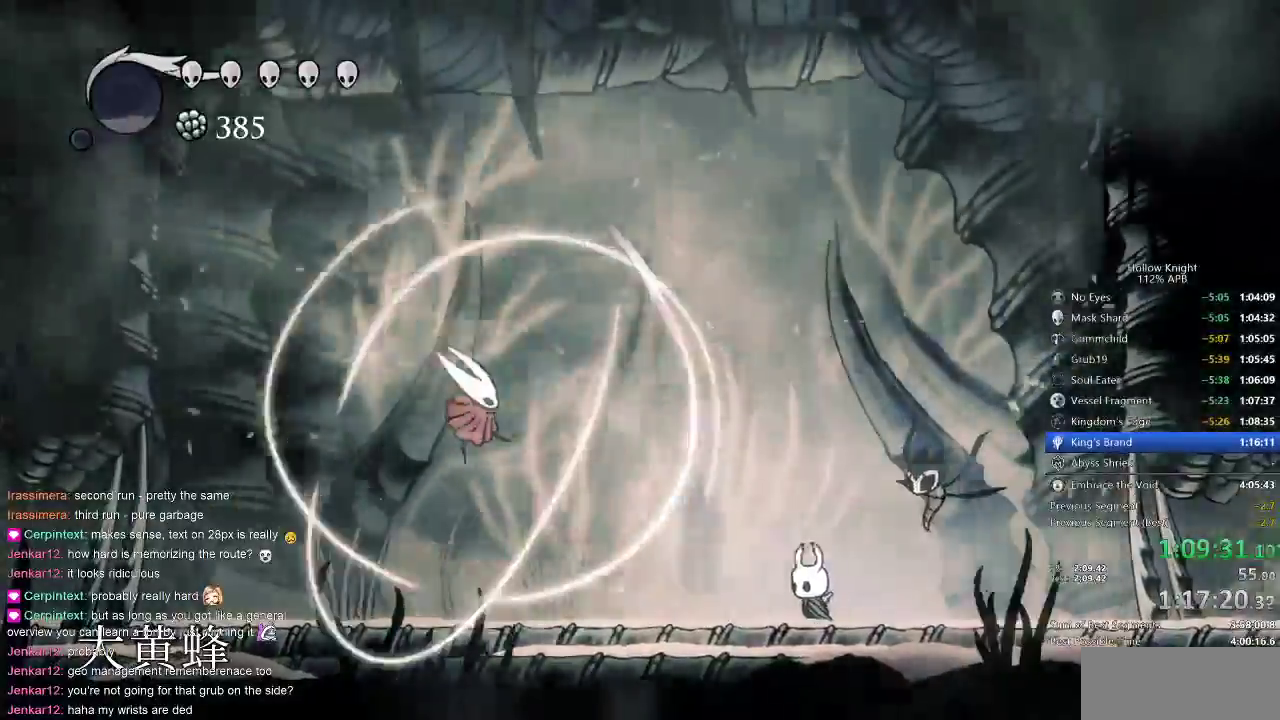
{"keys": ["left"], "events": [[167, "left", "up"], [267, "left", "down"]]}
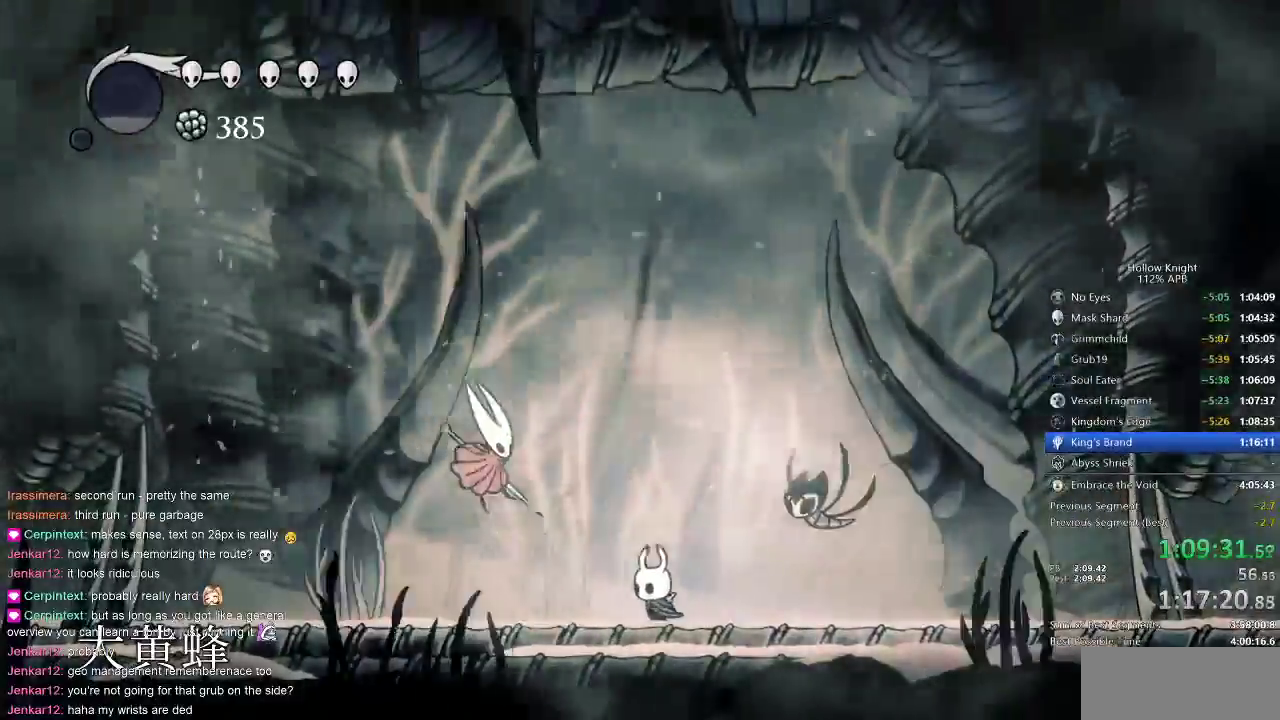
{"keys": [], "events": [[133, "nail", "down"], [183, "left", "up"], [233, "nail", "up"], [300, "spell", "down"], [317, "spell", "up"]]}
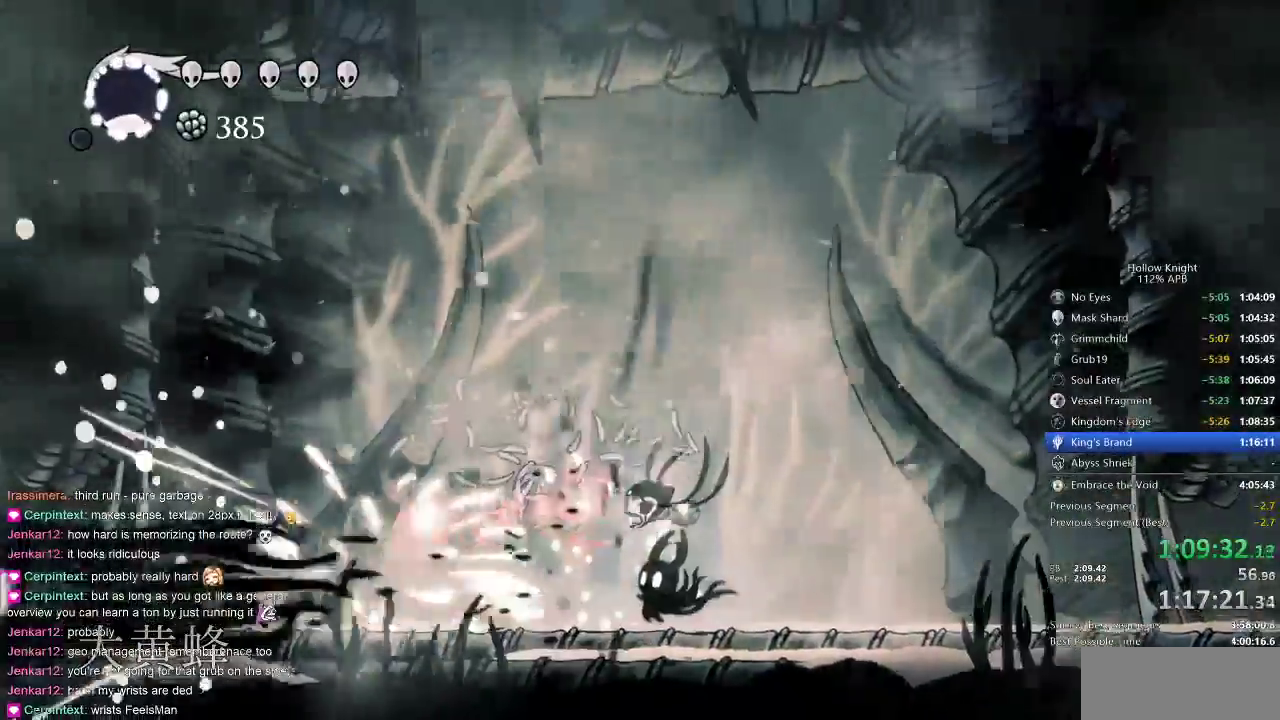
{"keys": ["left"], "events": [[100, "right", "down"], [317, "left", "down"], [450, "left", "up"], [467, "left", "down"], [467, "right", "up"]]}
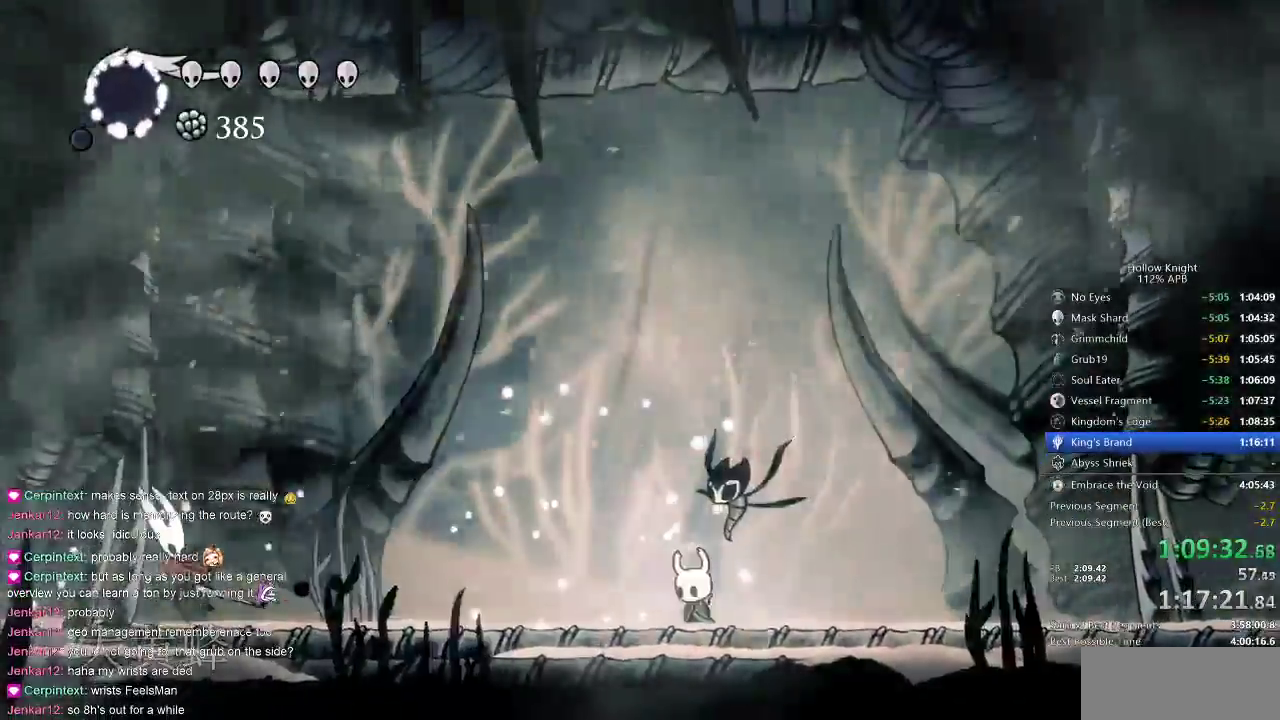
{"keys": ["left"], "events": [[250, "dash", "down"], [350, "dash", "up"]]}
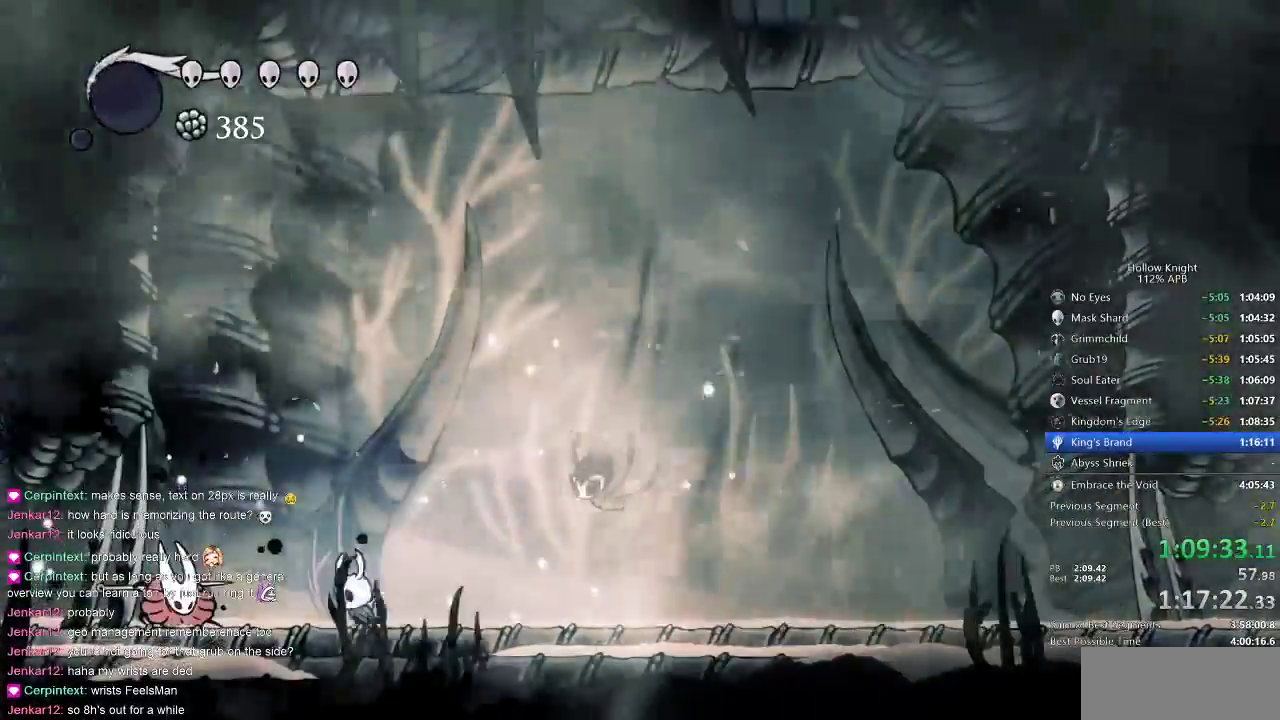
{"keys": ["left"], "events": [[100, "nail", "down"], [133, "right", "down"], [167, "left", "up"], [167, "nail", "up"], [267, "jump", "down"], [367, "left", "down"], [417, "right", "up"], [500, "jump", "up"]]}
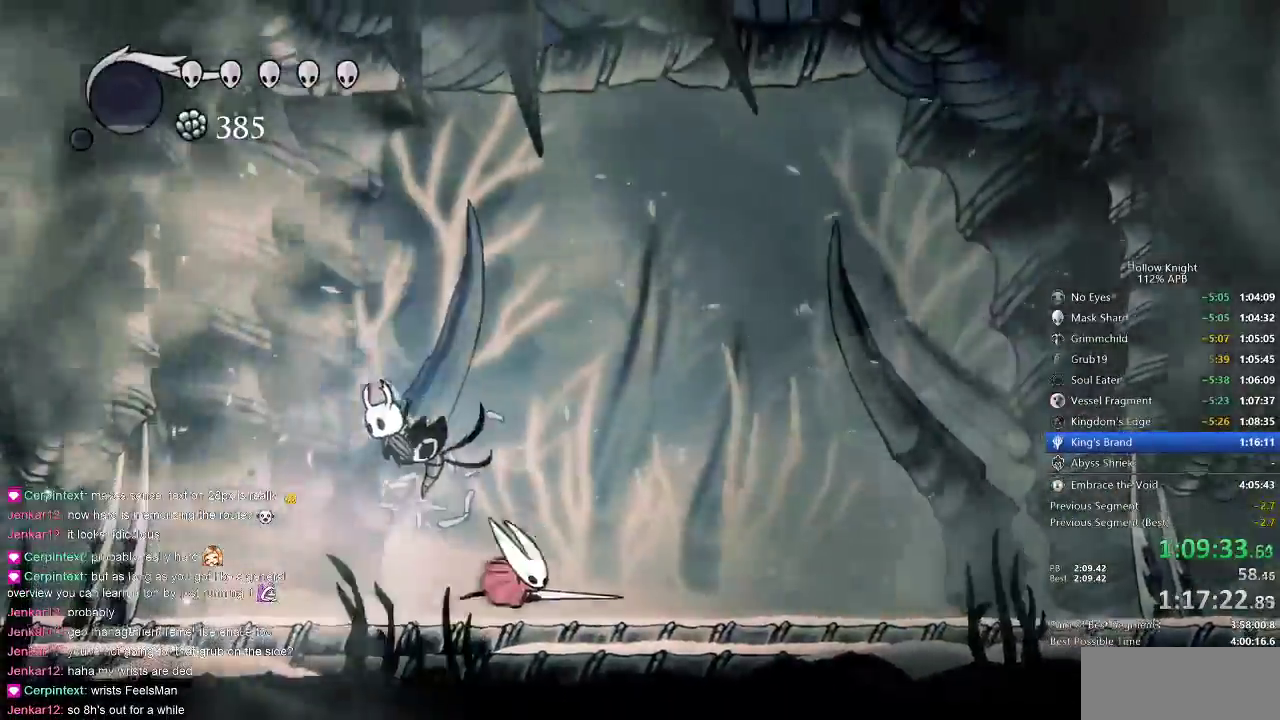
{"keys": ["right"], "events": [[100, "right", "down"], [150, "left", "up"]]}
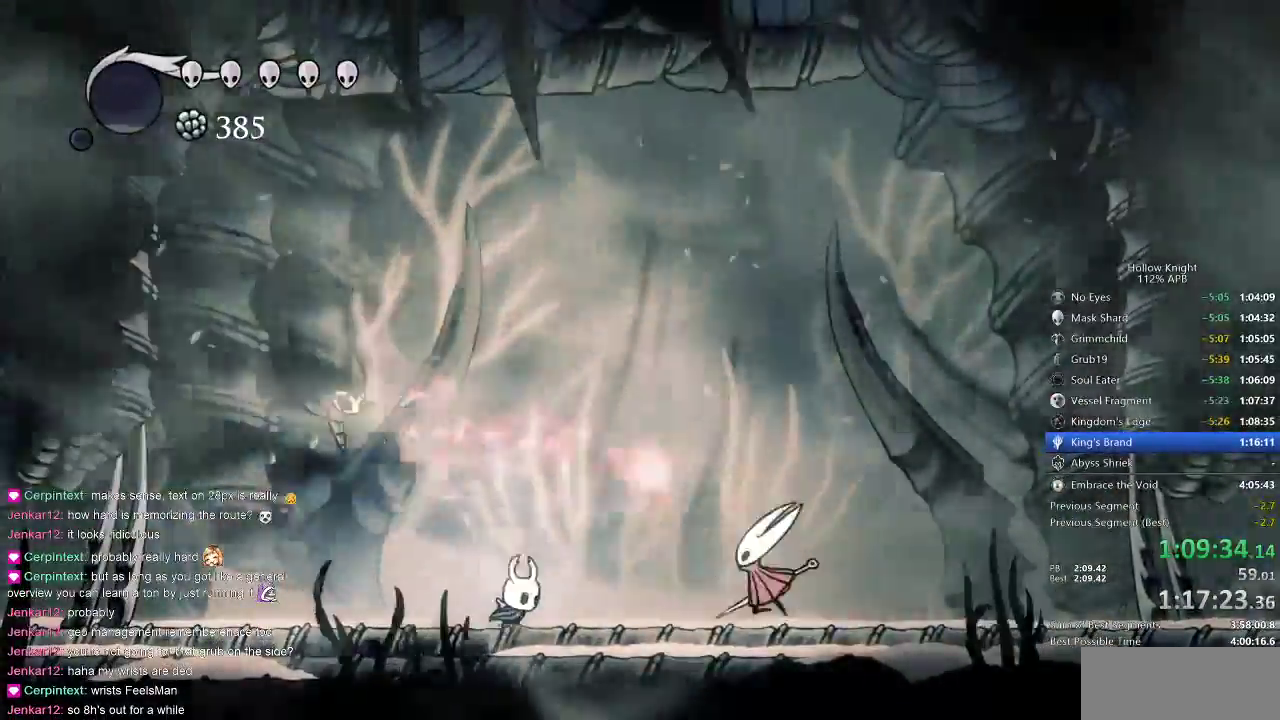
{"keys": ["left"], "events": [[283, "nail", "down"], [367, "nail", "up"], [367, "right", "up"], [417, "left", "down"]]}
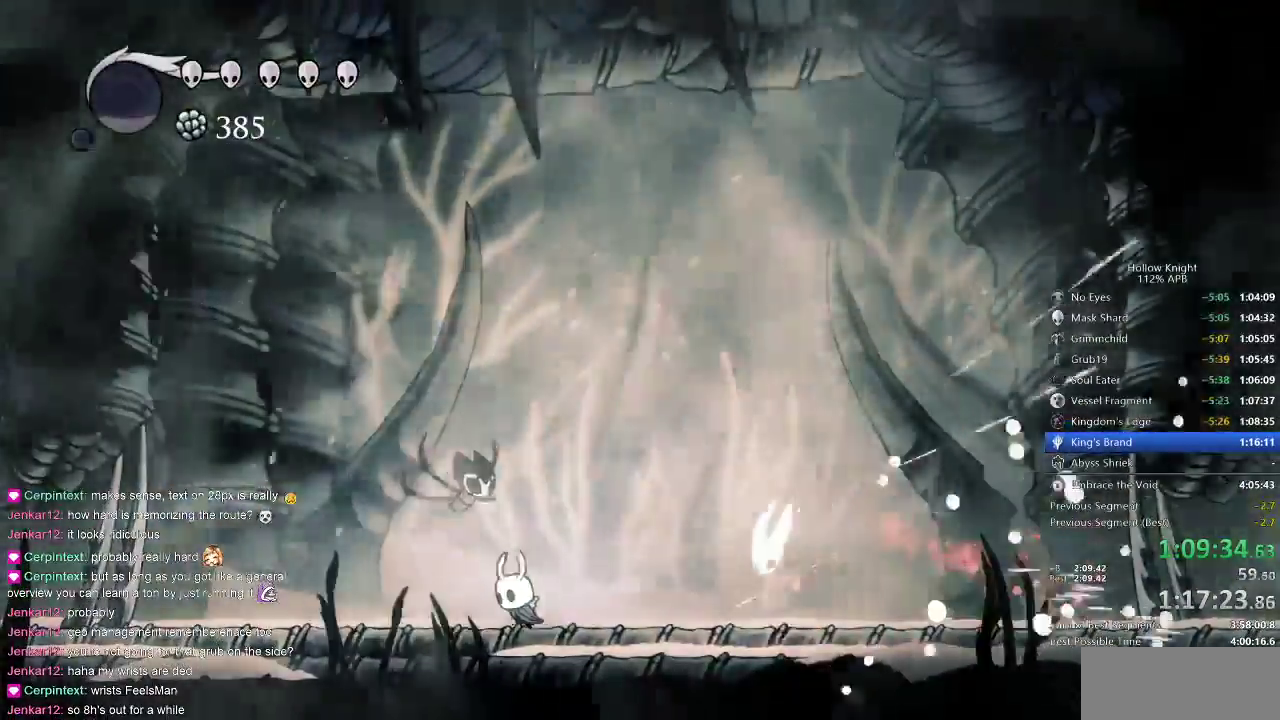
{"keys": ["right"], "events": [[50, "right", "down"], [83, "left", "up"]]}
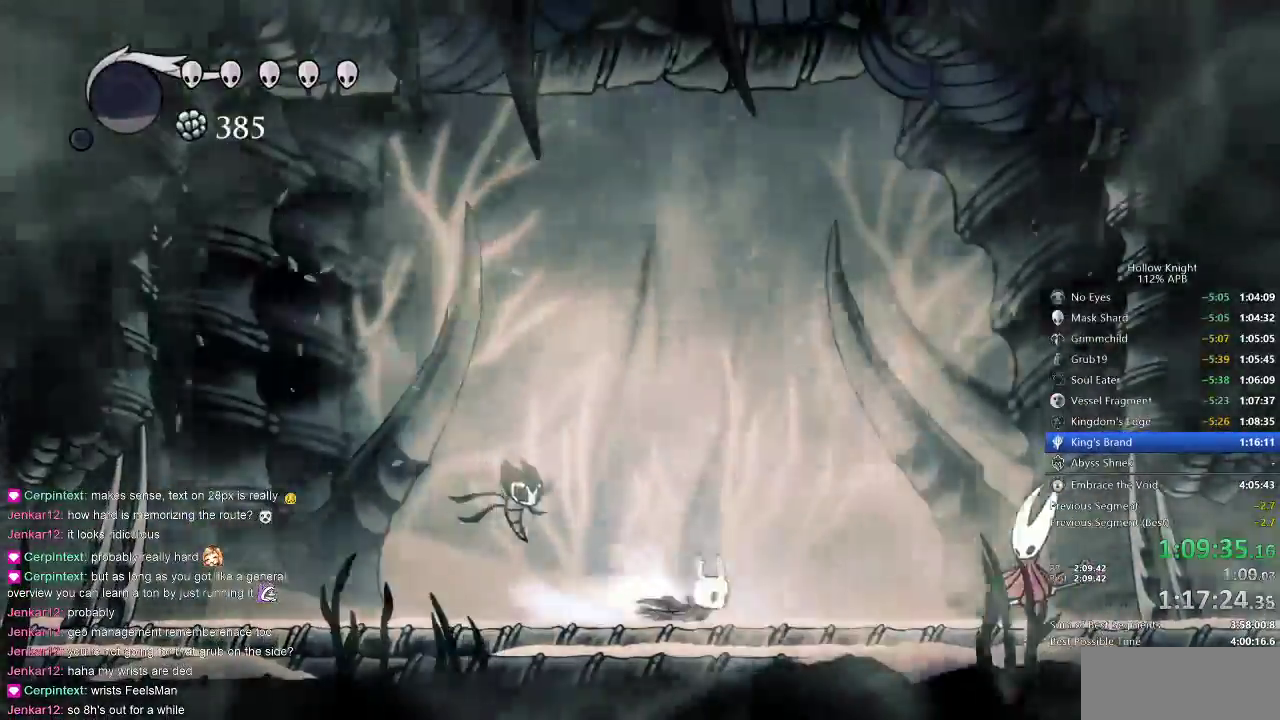
{"keys": ["jump", "left"], "events": [[17, "dash", "down"], [50, "dash", "up"], [100, "right", "up"], [283, "nail", "down"], [350, "left", "down"], [350, "nail", "up"], [433, "jump", "down"]]}
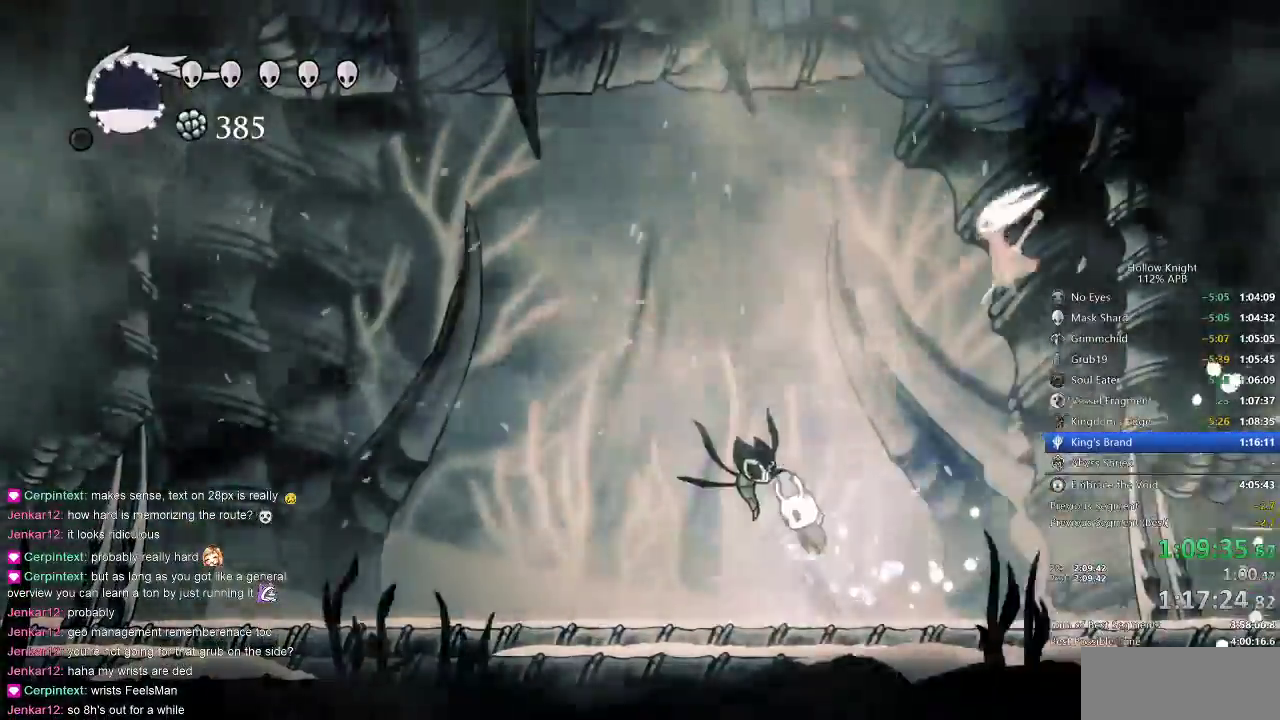
{"keys": ["left"], "events": [[83, "jump", "up"], [367, "dash", "down"], [450, "dash", "up"]]}
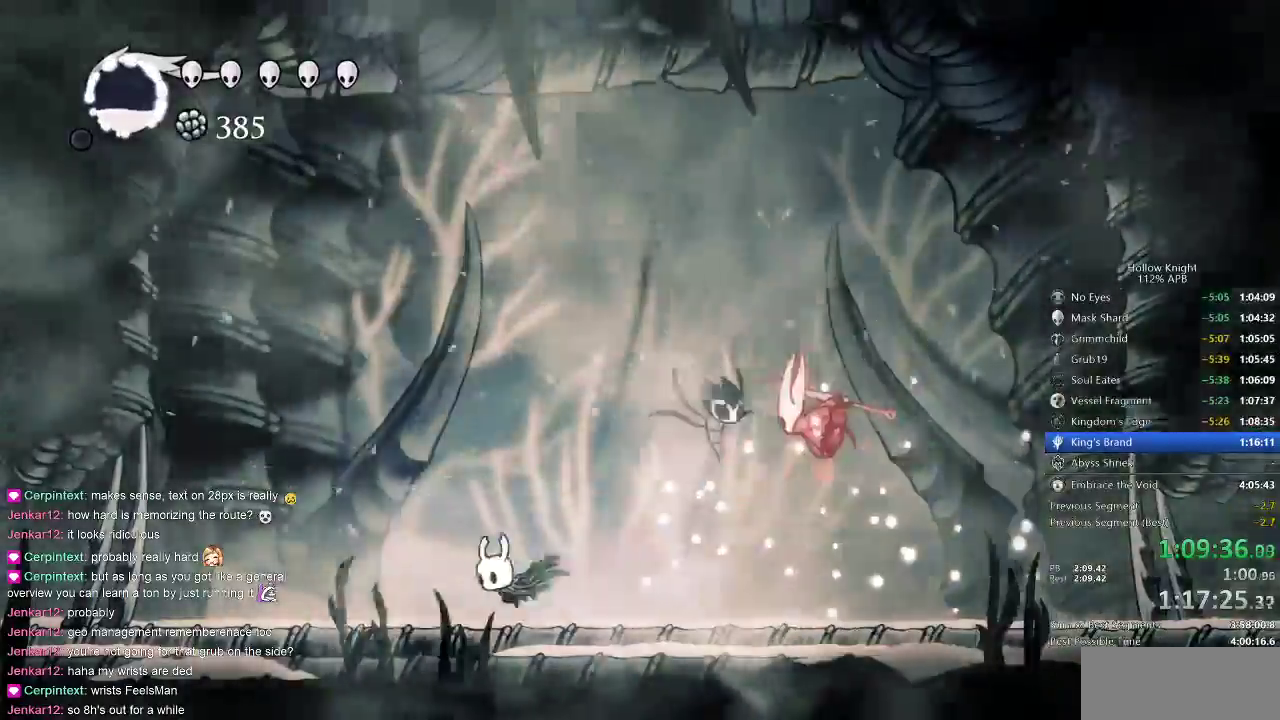
{"keys": ["jump"], "events": [[267, "left", "up"], [267, "right", "down"], [317, "jump", "down"], [483, "right", "up"]]}
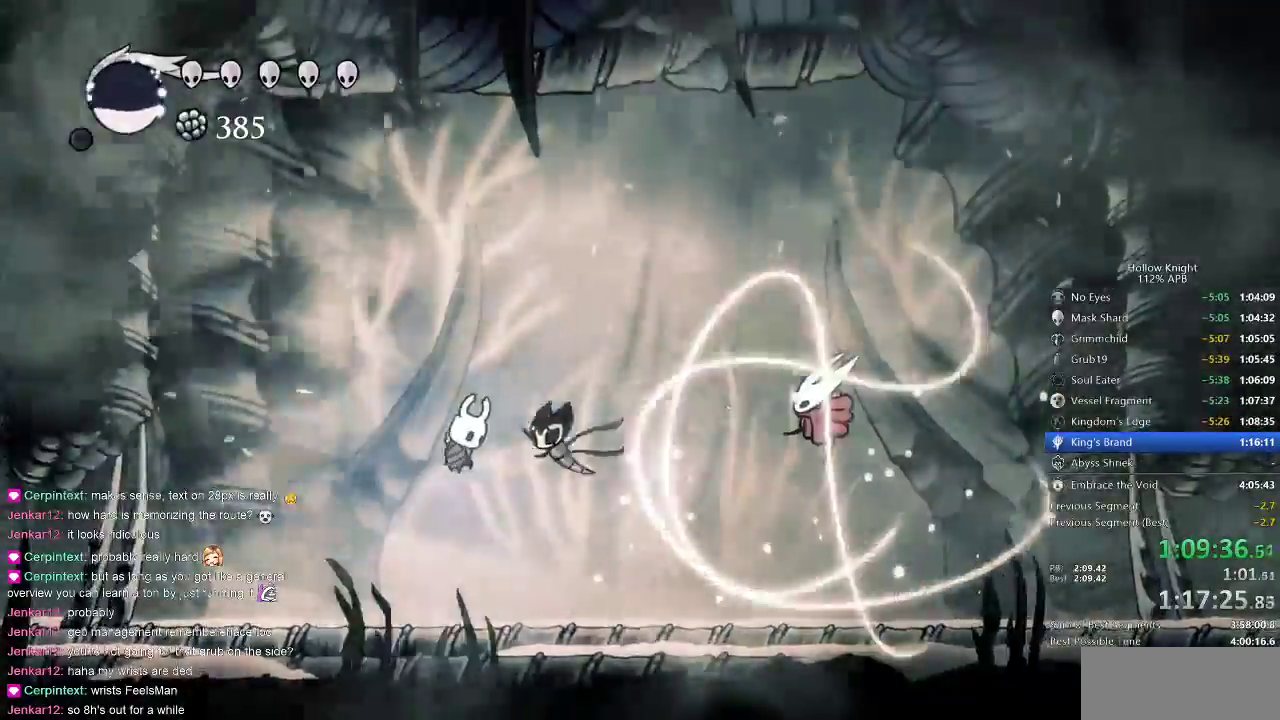
{"keys": ["right"], "events": [[17, "jump", "up"], [17, "spell", "down"], [117, "spell", "up"], [283, "right", "down"]]}
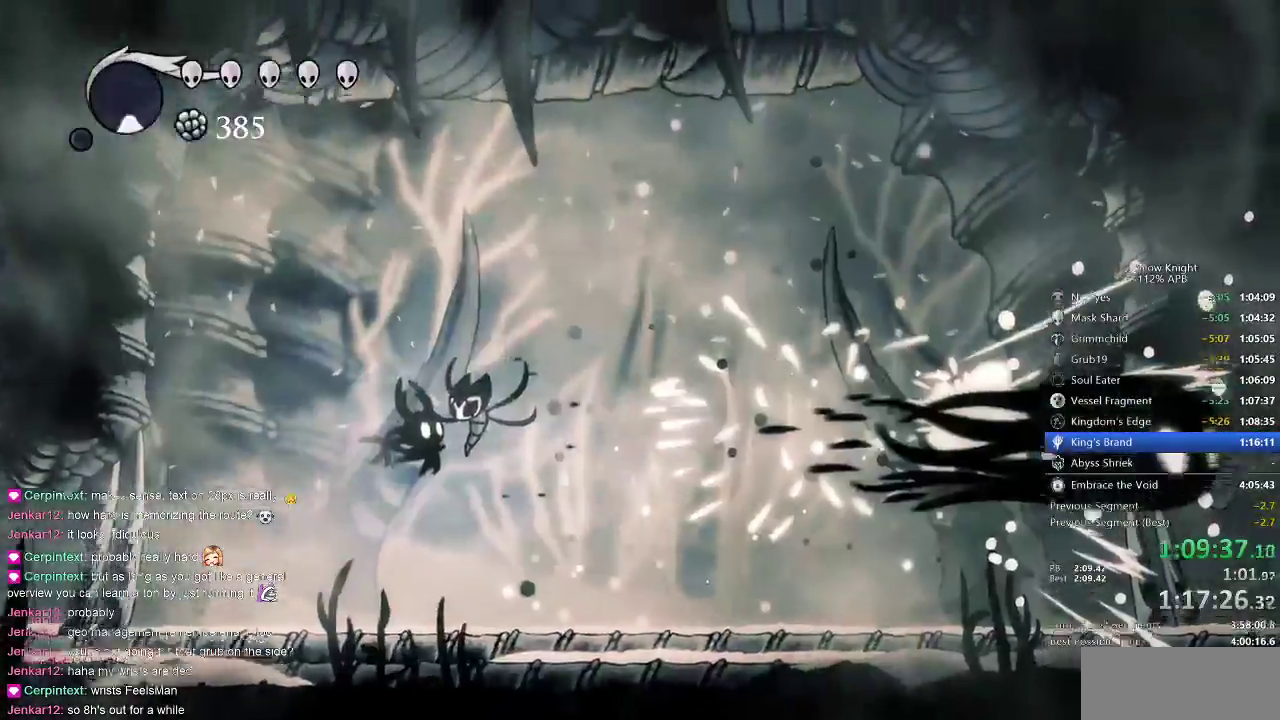
{"keys": ["right"], "events": []}
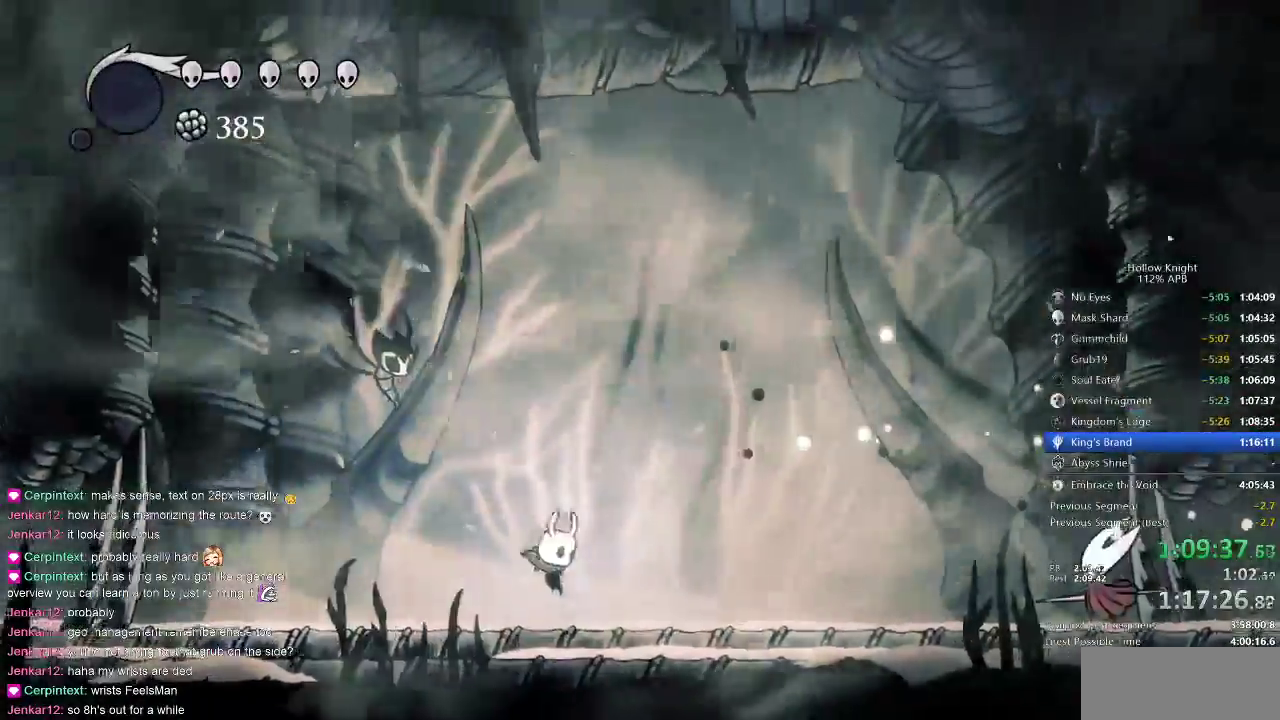
{"keys": ["dash", "right"], "events": [[367, "dash", "down"]]}
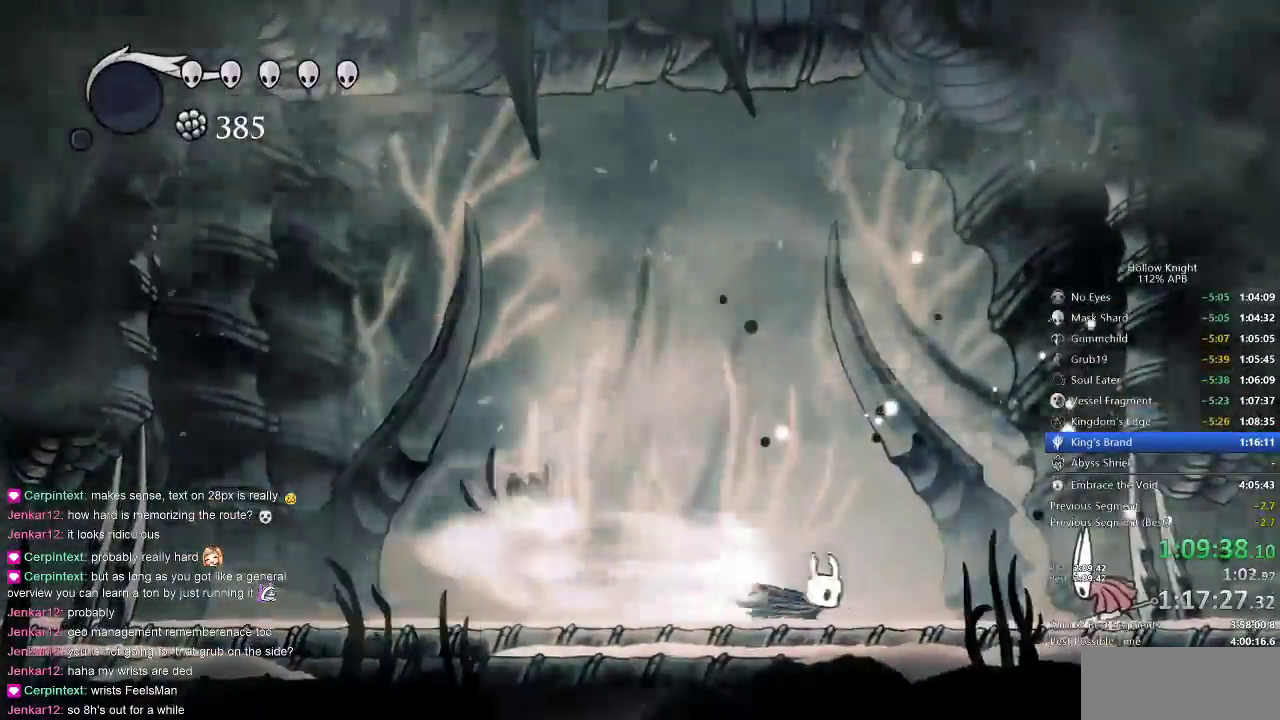
{"keys": [], "events": [[17, "dash", "up"], [233, "nail", "down"], [333, "nail", "up"], [333, "right", "up"]]}
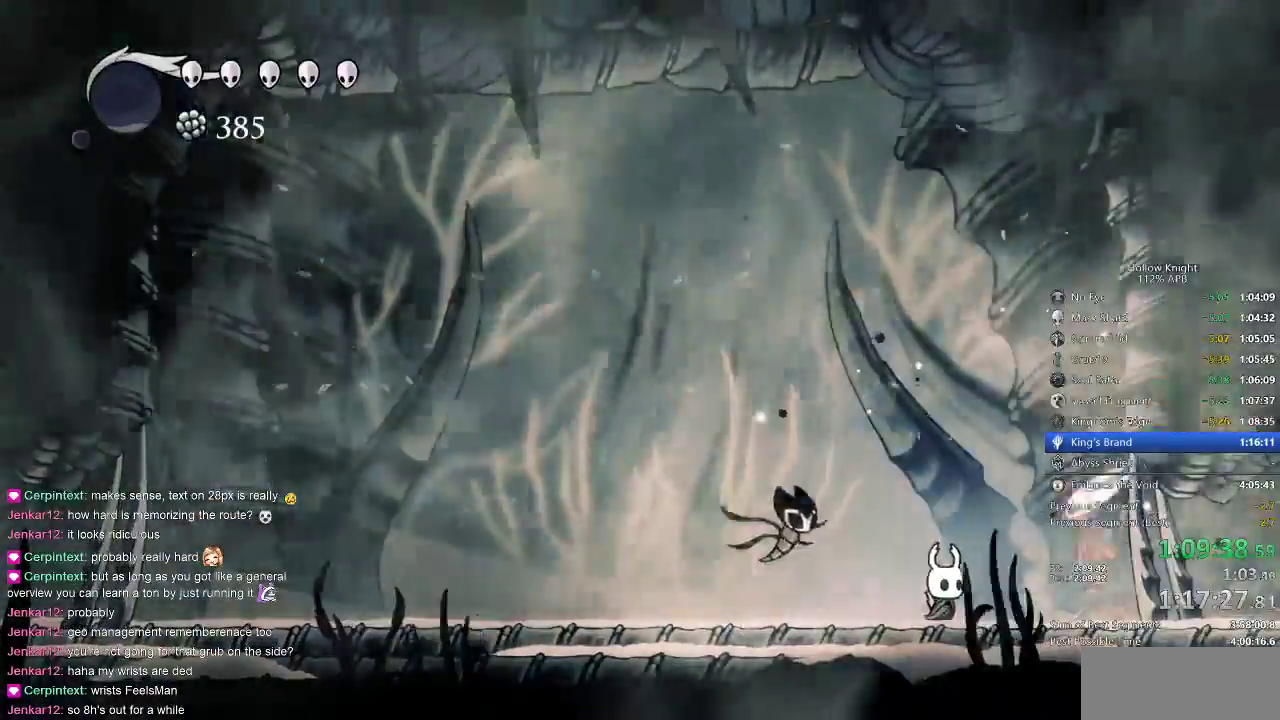
{"keys": ["dash", "left"], "events": [[17, "right", "down"], [83, "nail", "down"], [117, "right", "up"], [217, "nail", "up"], [217, "right", "down"], [367, "left", "down"], [367, "right", "up"], [500, "dash", "down"]]}
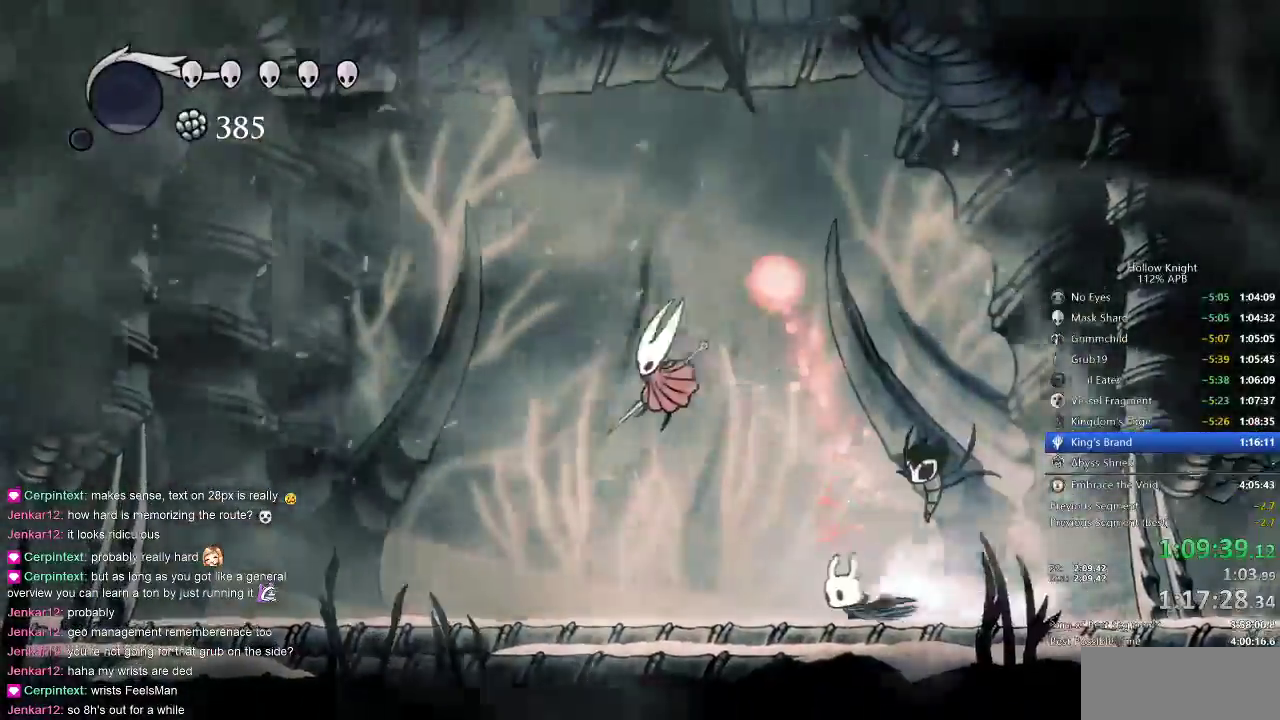
{"keys": [], "events": [[100, "dash", "up"], [283, "nail", "down"], [350, "left", "up"], [383, "nail", "up"]]}